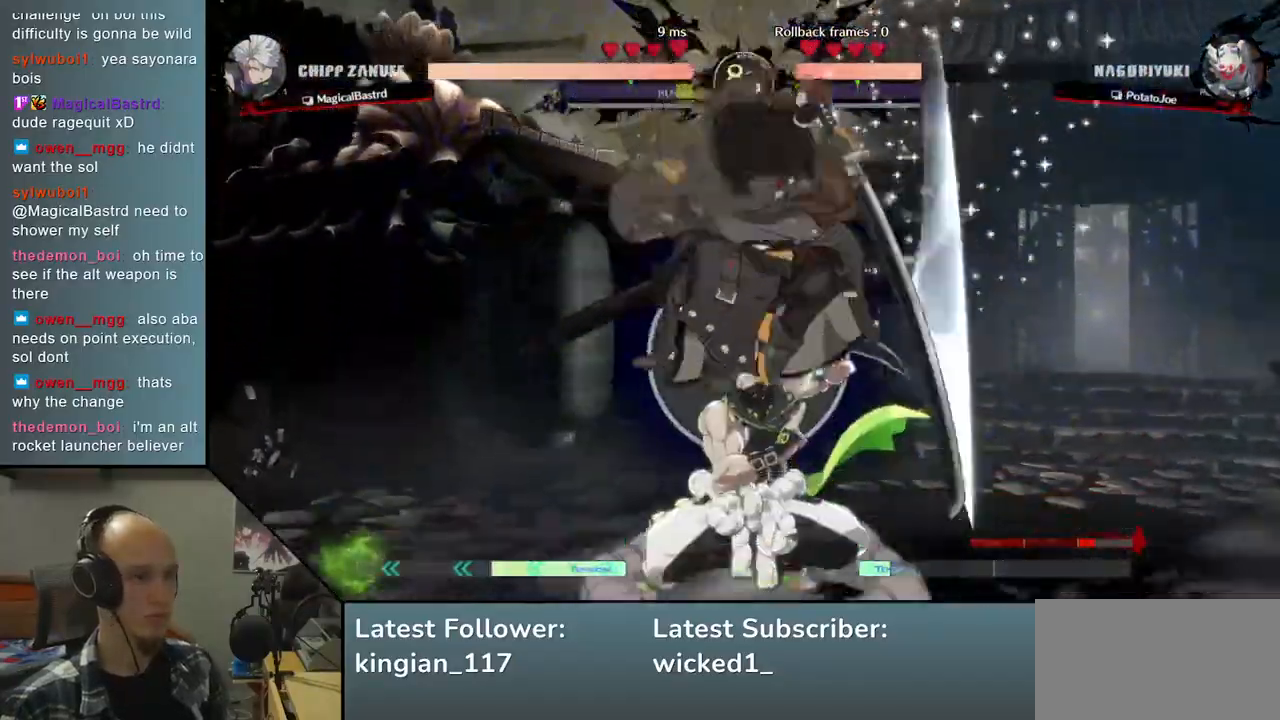
Gameplay with a controller (arcade stick); each line is a JSON object with the inputs held at the frame after it. "events" lists button and stick changes between this image and that frame as [ms after this image, input, new state], when the widget could be followed in between. Not read: L3 R3.
{"buttons": ["TRIANGLE"], "left_stick": "center", "events": [[67, "SQUARE", "up"], [167, "SQUARE", "down"], [283, "SQUARE", "up"], [417, "TRIANGLE", "down"]]}
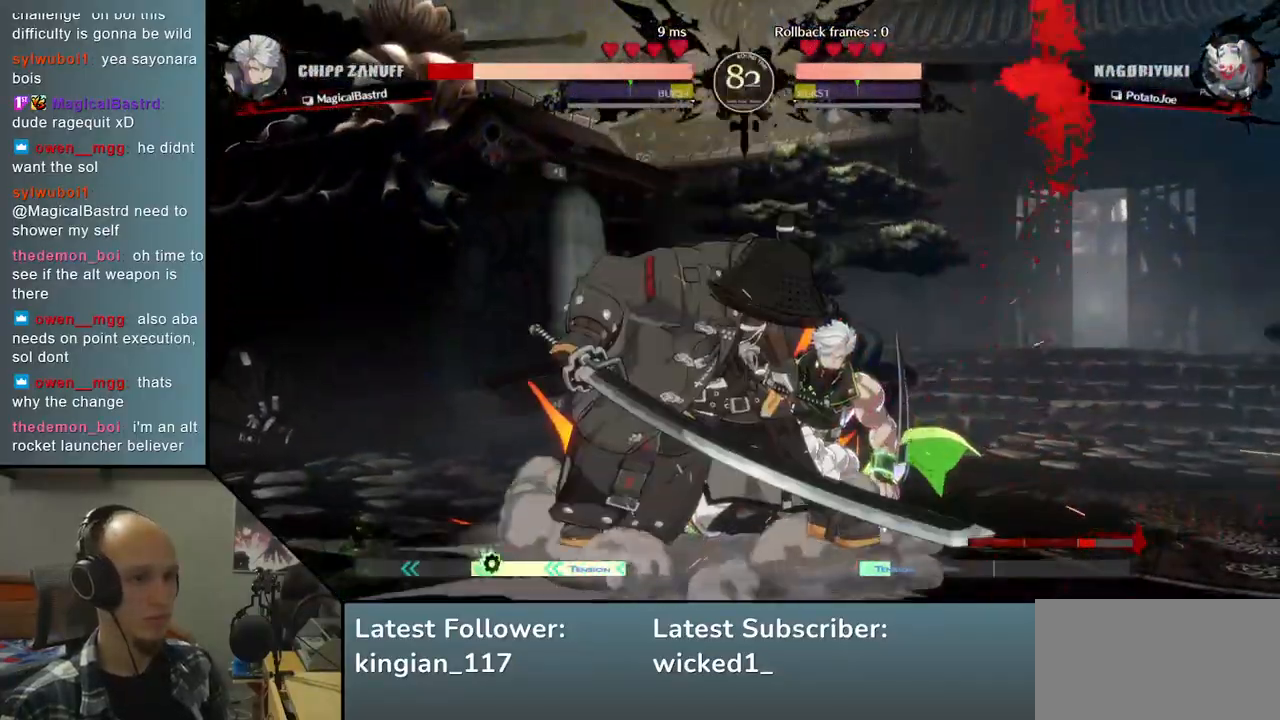
{"buttons": [], "left_stick": "center", "events": [[17, "TRIANGLE", "up"], [117, "TRIANGLE", "down"], [200, "TRIANGLE", "up"], [317, "TRIANGLE", "down"], [417, "TRIANGLE", "up"]]}
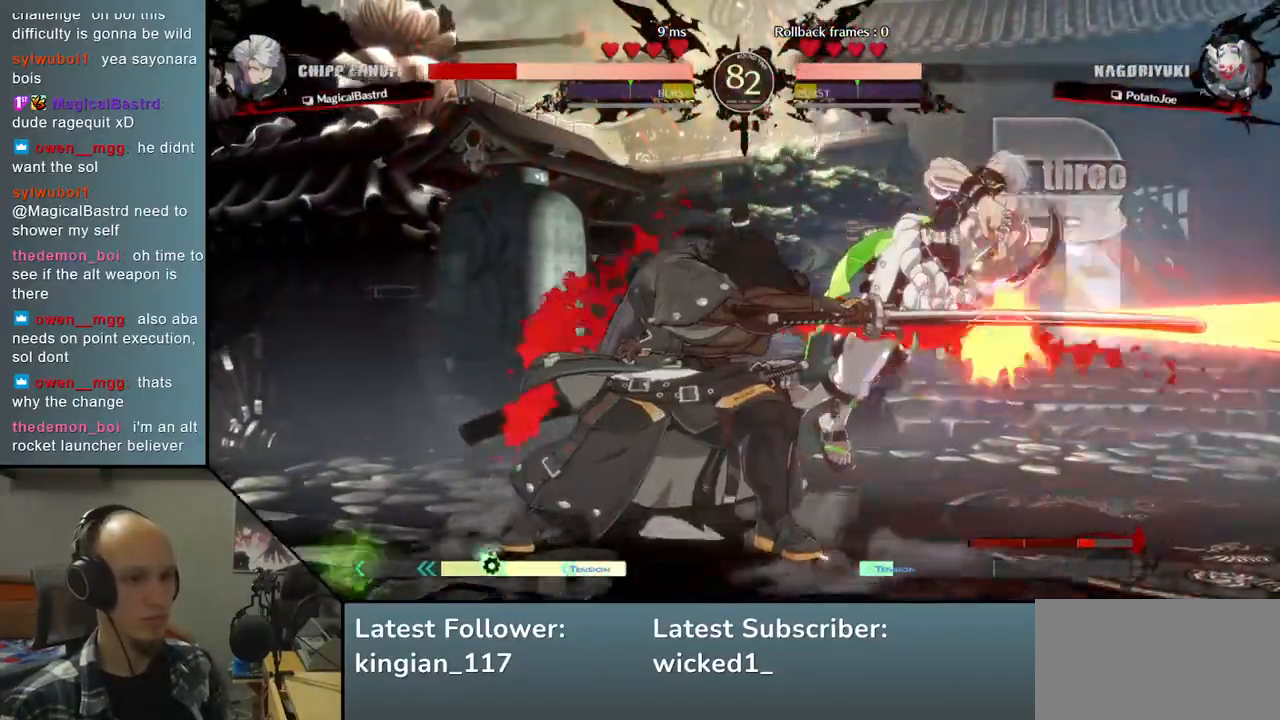
{"buttons": ["TRIANGLE"], "left_stick": "center", "events": [[17, "TRIANGLE", "down"], [117, "TRIANGLE", "up"], [250, "TRIANGLE", "down"], [317, "TRIANGLE", "up"], [467, "TRIANGLE", "down"]]}
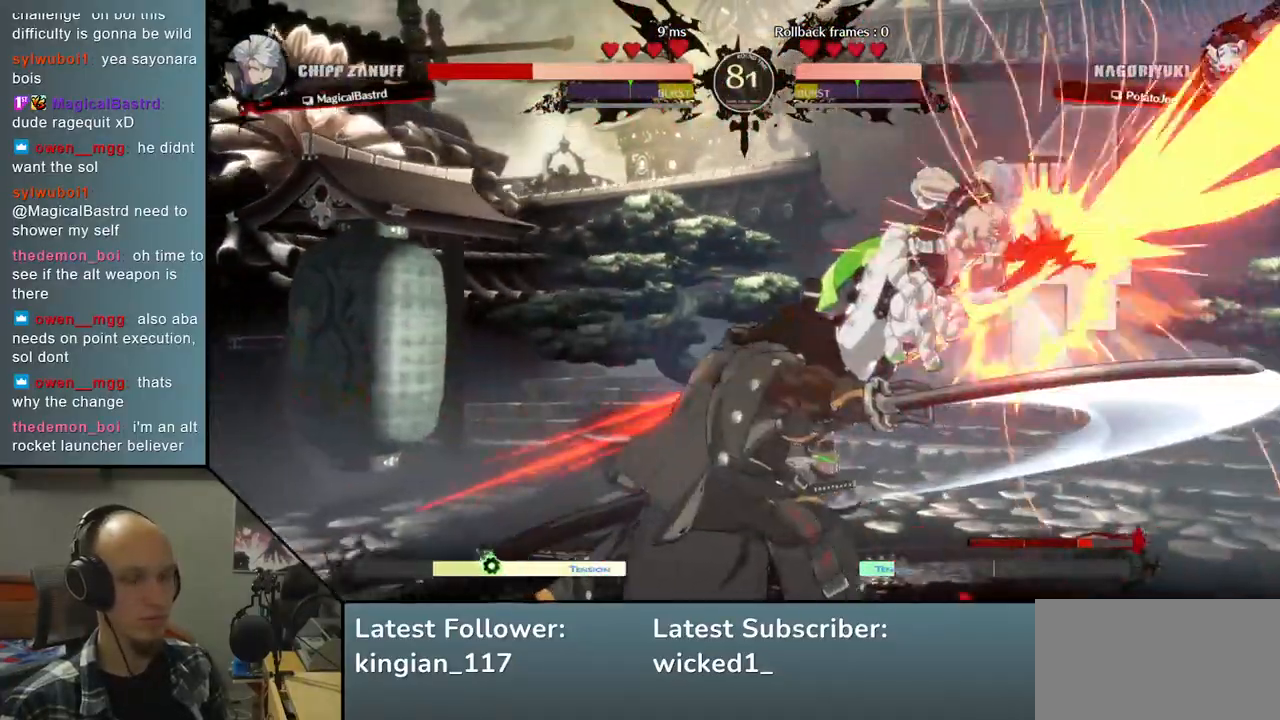
{"buttons": [], "left_stick": "center", "events": [[33, "TRIANGLE", "up"], [183, "TRIANGLE", "down"], [267, "TRIANGLE", "up"], [400, "TRIANGLE", "down"], [500, "TRIANGLE", "up"]]}
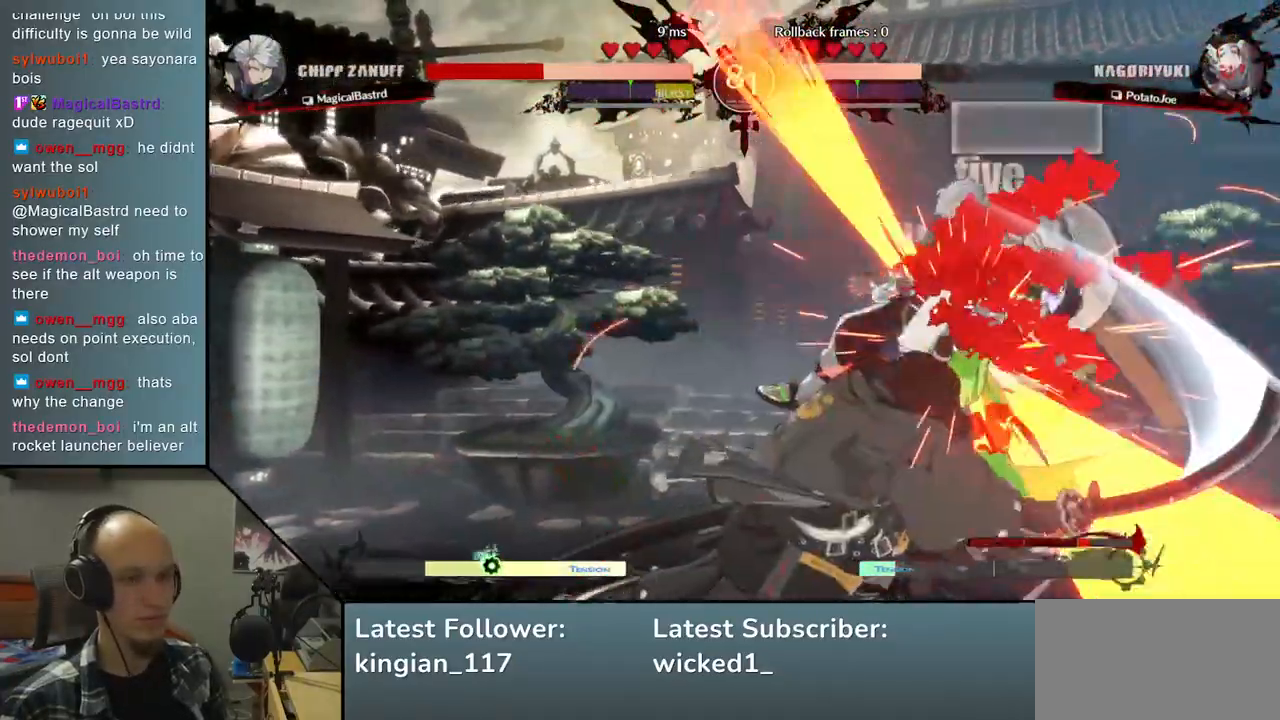
{"buttons": [], "left_stick": "center", "events": []}
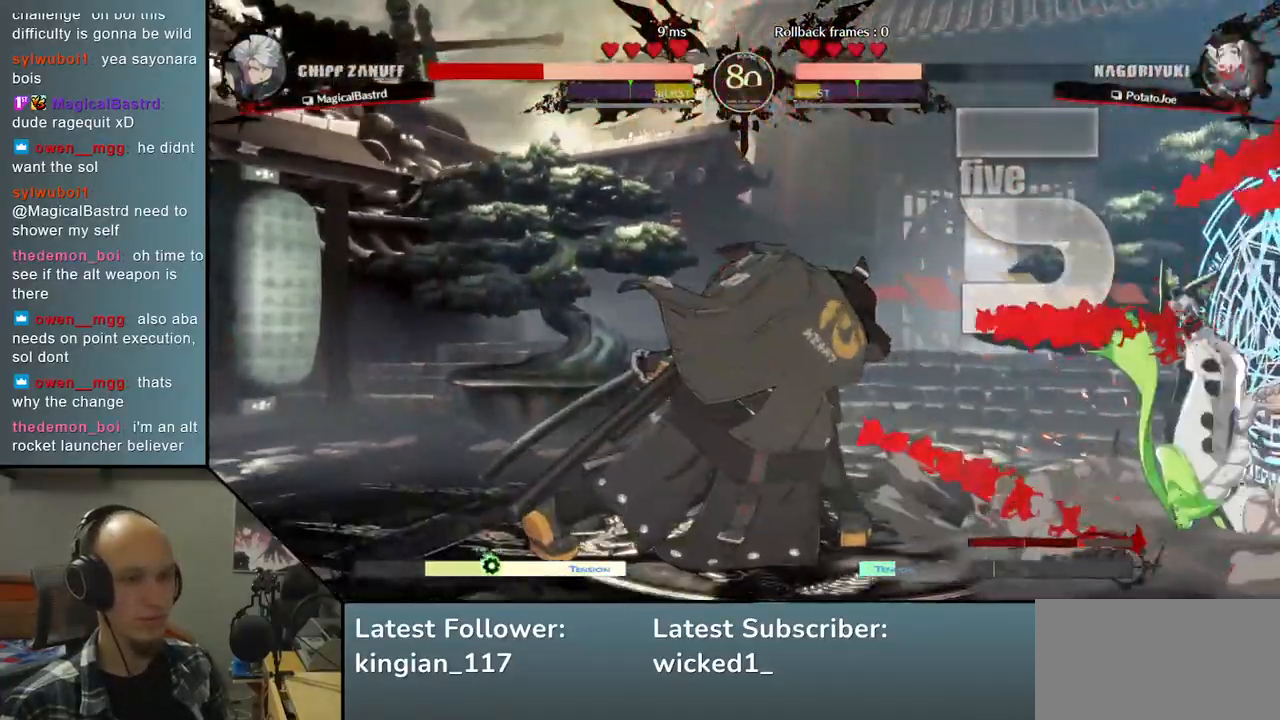
{"buttons": [], "left_stick": "center", "events": []}
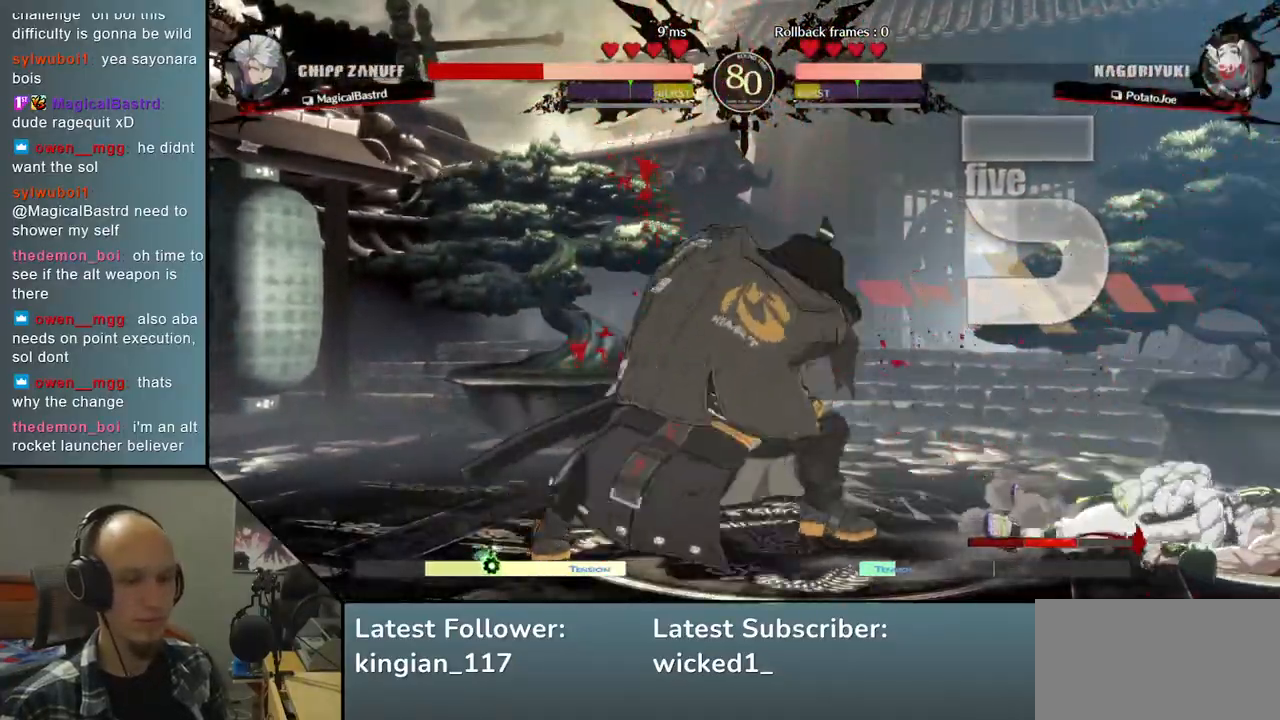
{"buttons": [], "left_stick": "down", "events": [[317, "left_stick", "down"], [367, "TRIANGLE", "down"], [500, "TRIANGLE", "up"]]}
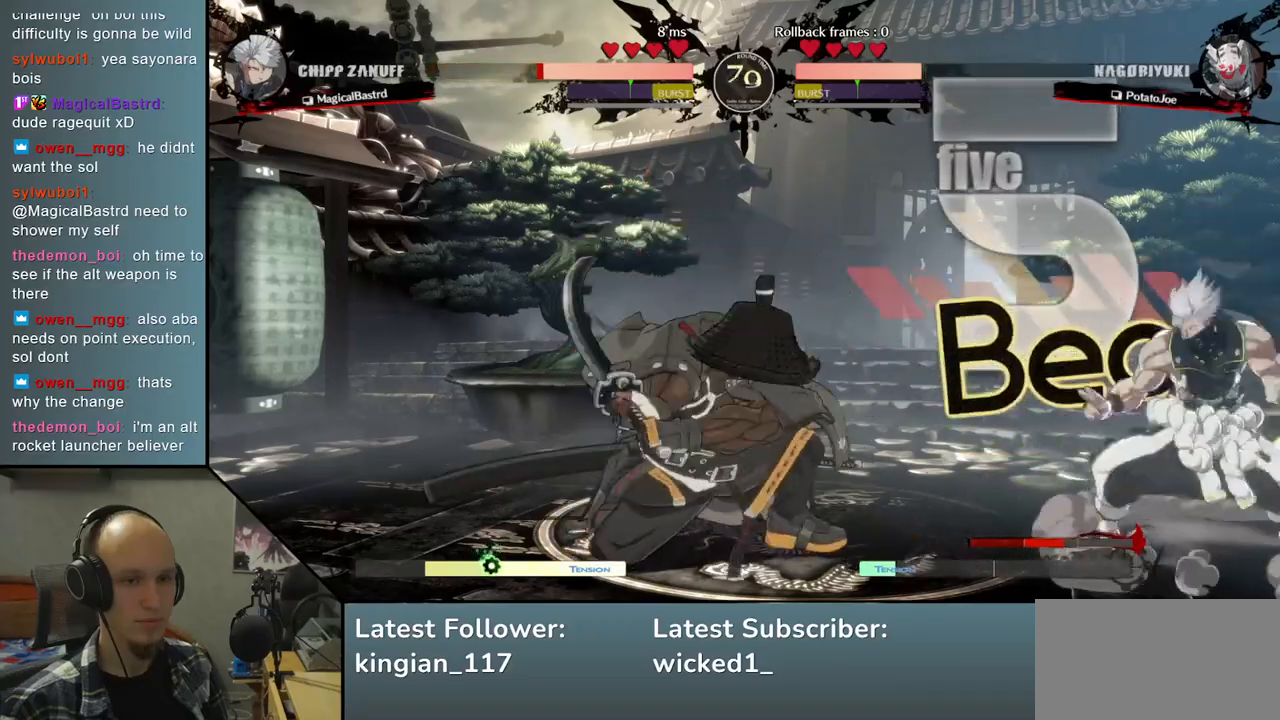
{"buttons": [], "left_stick": "center", "events": [[100, "left_stick", "center"], [167, "SQUARE", "down"], [300, "SQUARE", "up"]]}
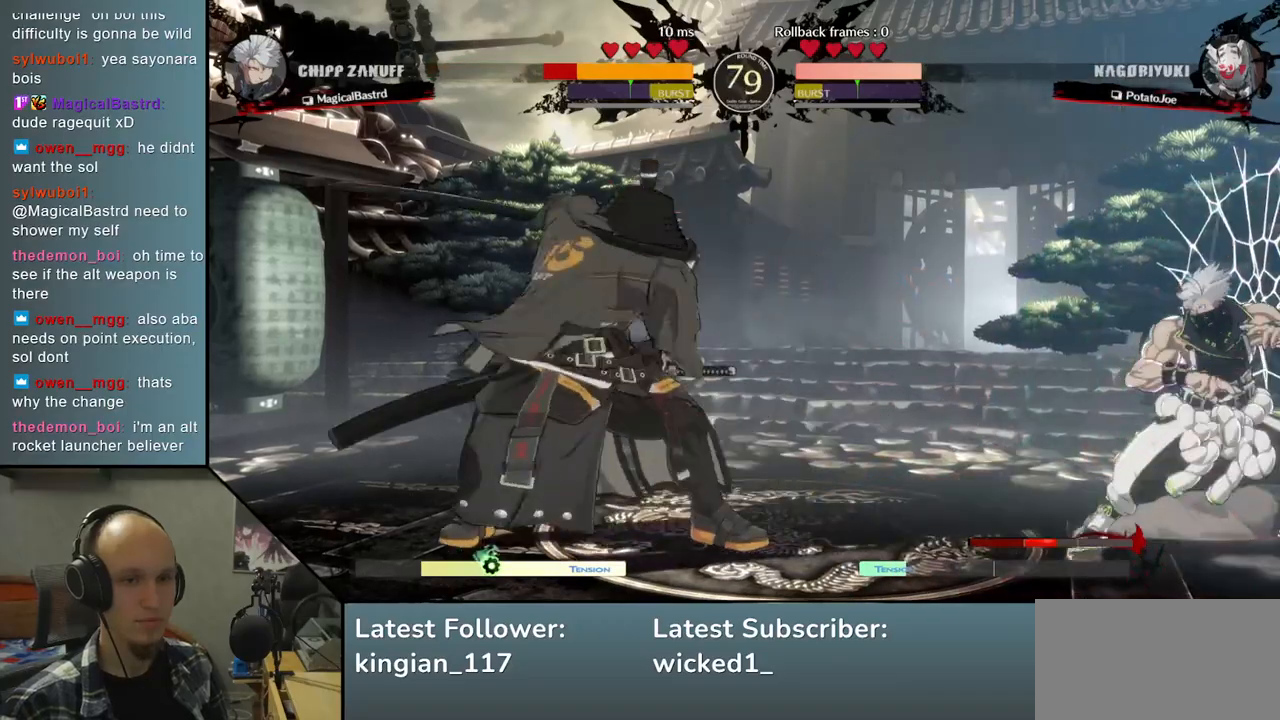
{"buttons": [], "left_stick": "center", "events": [[117, "left_stick", "right"], [250, "left_stick", "down"], [367, "left_stick", "left"], [383, "SQUARE", "down"], [500, "SQUARE", "up"], [500, "left_stick", "center"]]}
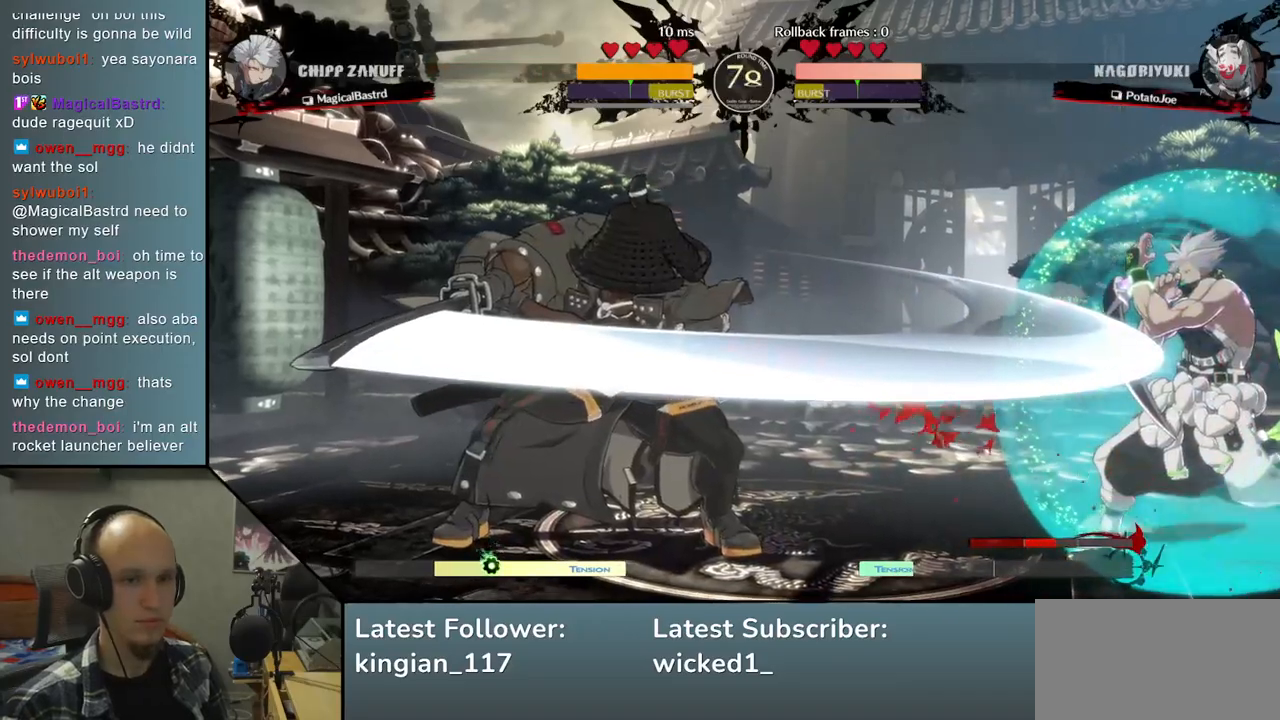
{"buttons": [], "left_stick": "right", "events": [[167, "left_stick", "left"], [217, "left_stick", "down"], [283, "left_stick", "right"], [400, "left_stick", "down"], [483, "left_stick", "right"]]}
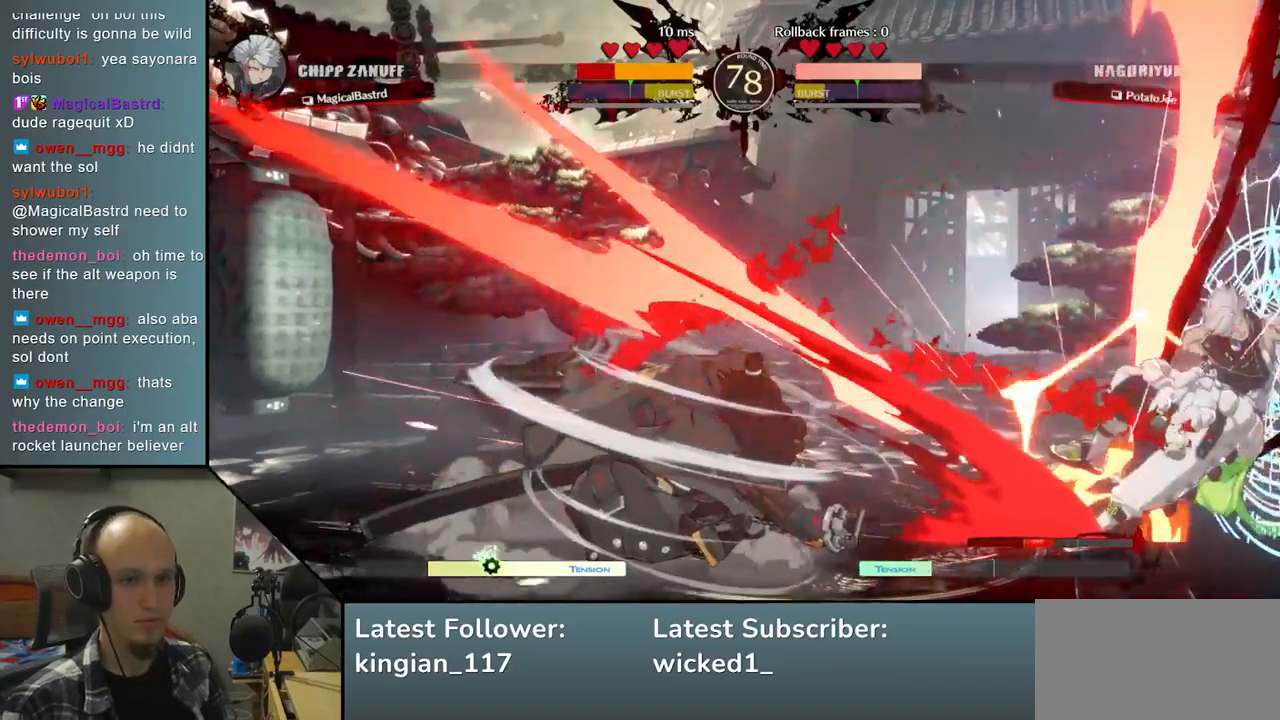
{"buttons": [], "left_stick": "center", "events": [[67, "left_stick", "down"], [300, "left_stick", "center"]]}
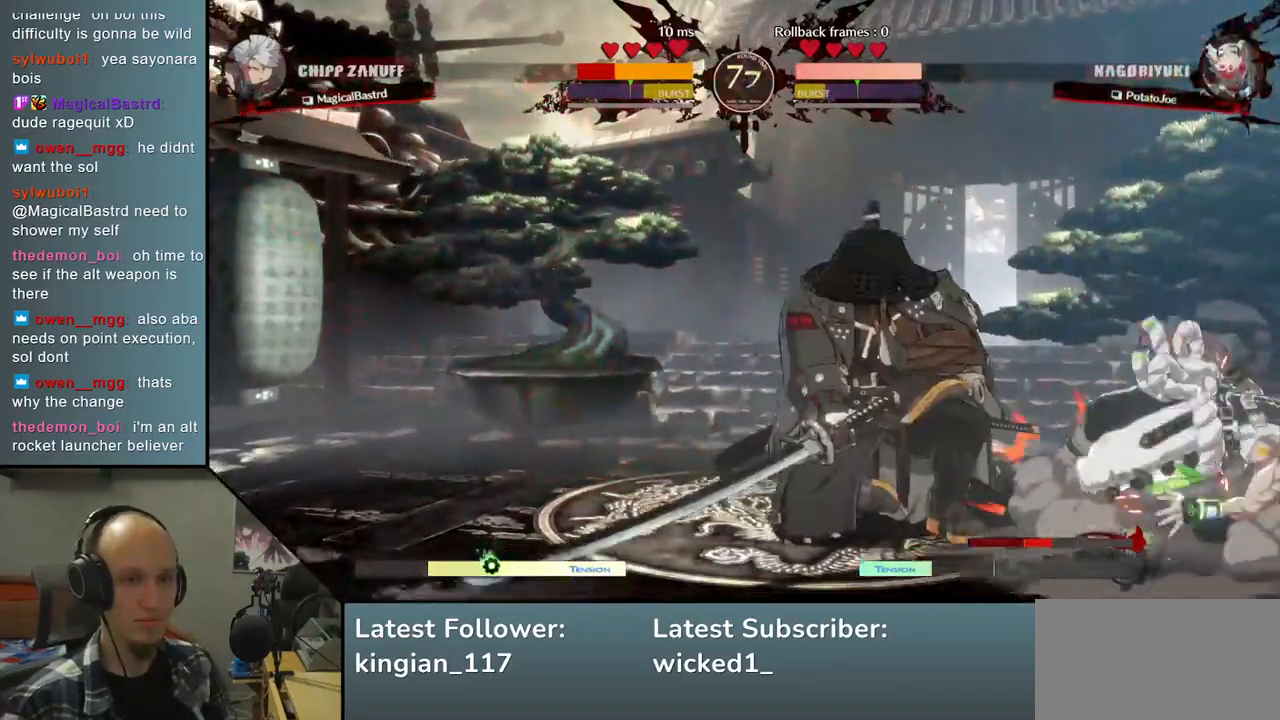
{"buttons": [], "left_stick": "center", "events": []}